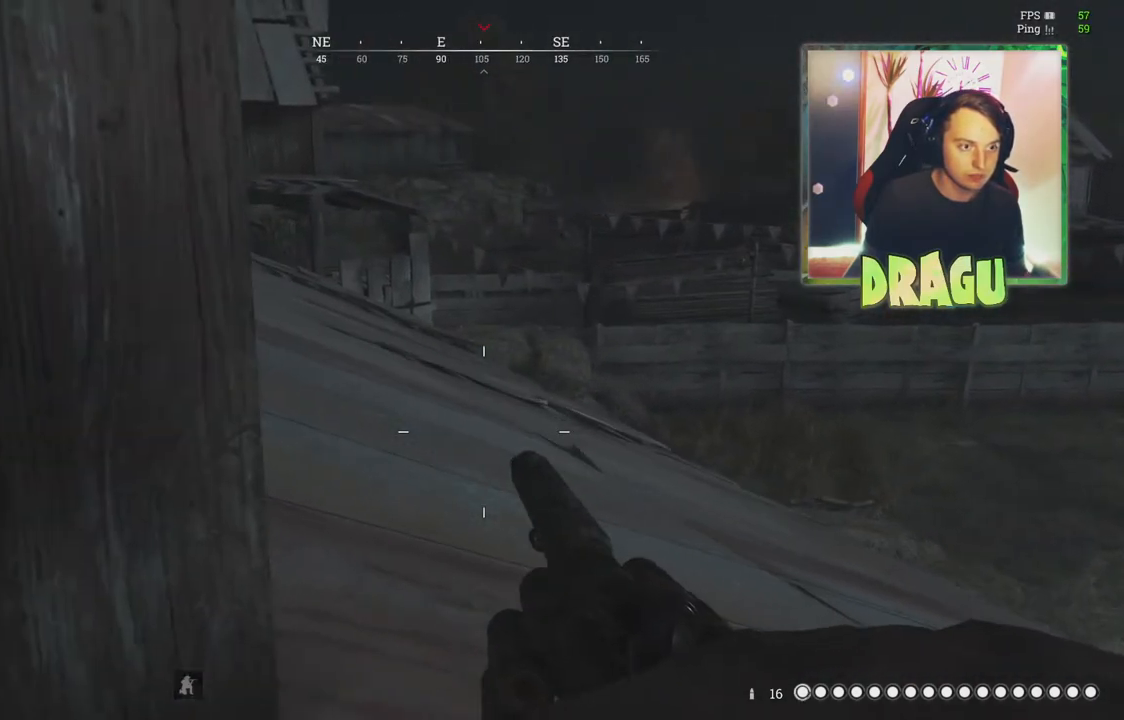
Gameplay with keyboard and mouse; each line is a JSON object with the keys and mouse buttons held at the frame after it. "events" lists presses ("down") and releases ("up") of "1", "2", "3", "4", "5", "a", "c", "ctrl", "d", "e", "f", "q", "r", "s", "shift", "tab", "v", "w", "x", "z", "mouse_left", "mouse_wheel", "mouse_right", "mouse_mb4" and "mouse_mb5" between this image and that frame as [ms after this image, input, new state], when the widget could be followed in between. "mouse_left", "mouse_wheel", "mouse_right", "mouse_mb4", "mouse_mb5" = the "left", "wheel", "right", "mb4", "mb5" buttons of the "mouse" list. No other keys are recorded. "wheel" means that the mouse wheel is clicked or scrolled. Mouse movement is not recorded.
{"keys": ["d"], "mouse": [], "events": [[34, "d", "down"], [67, "a", "up"]]}
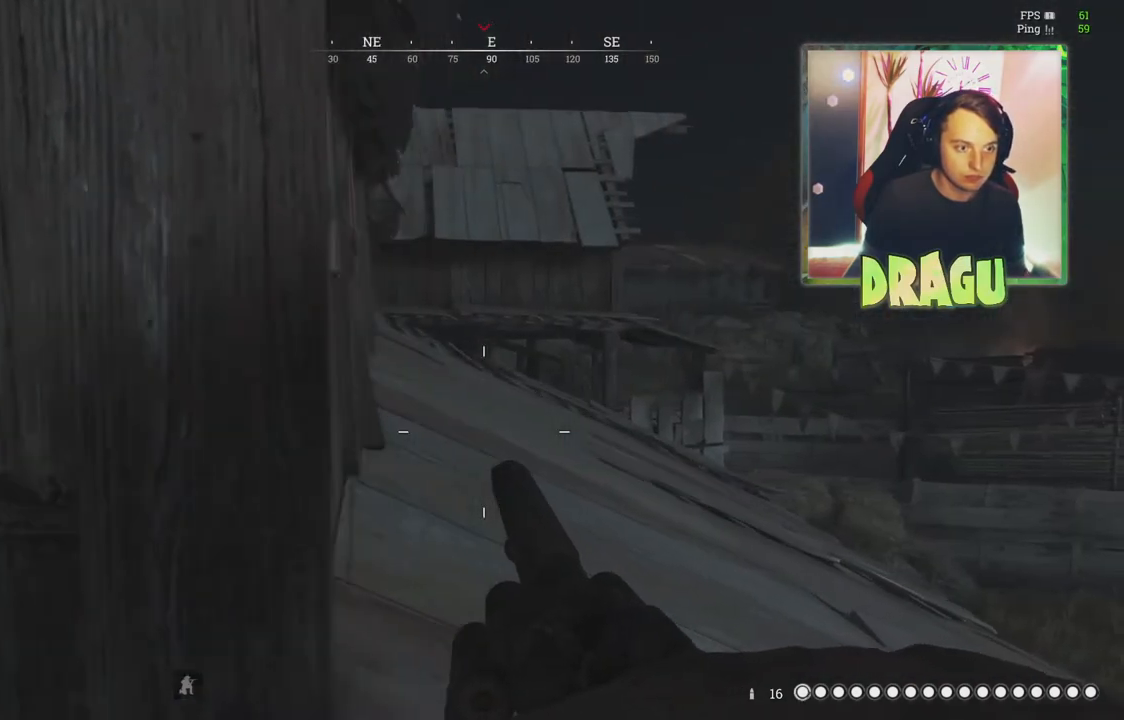
{"keys": ["a", "s"], "mouse": [], "events": [[167, "a", "down"], [167, "d", "up"], [167, "s", "down"]]}
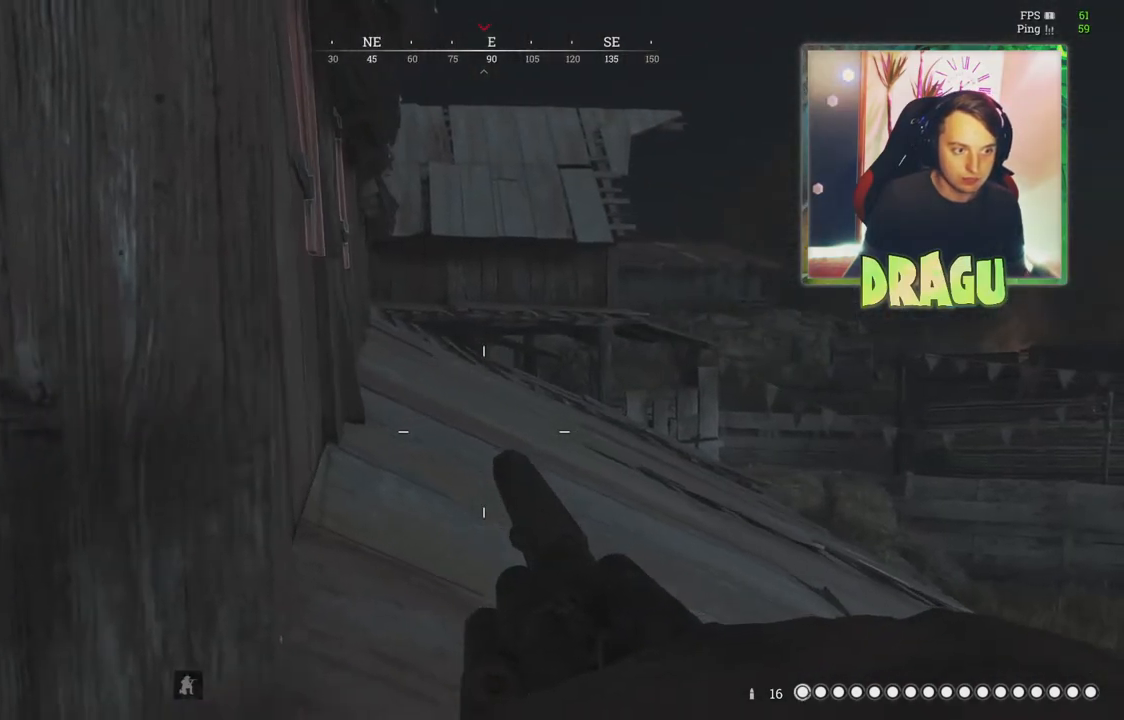
{"keys": ["a", "d"], "mouse": [], "events": [[34, "s", "up"], [184, "d", "down"], [234, "a", "up"], [467, "a", "down"]]}
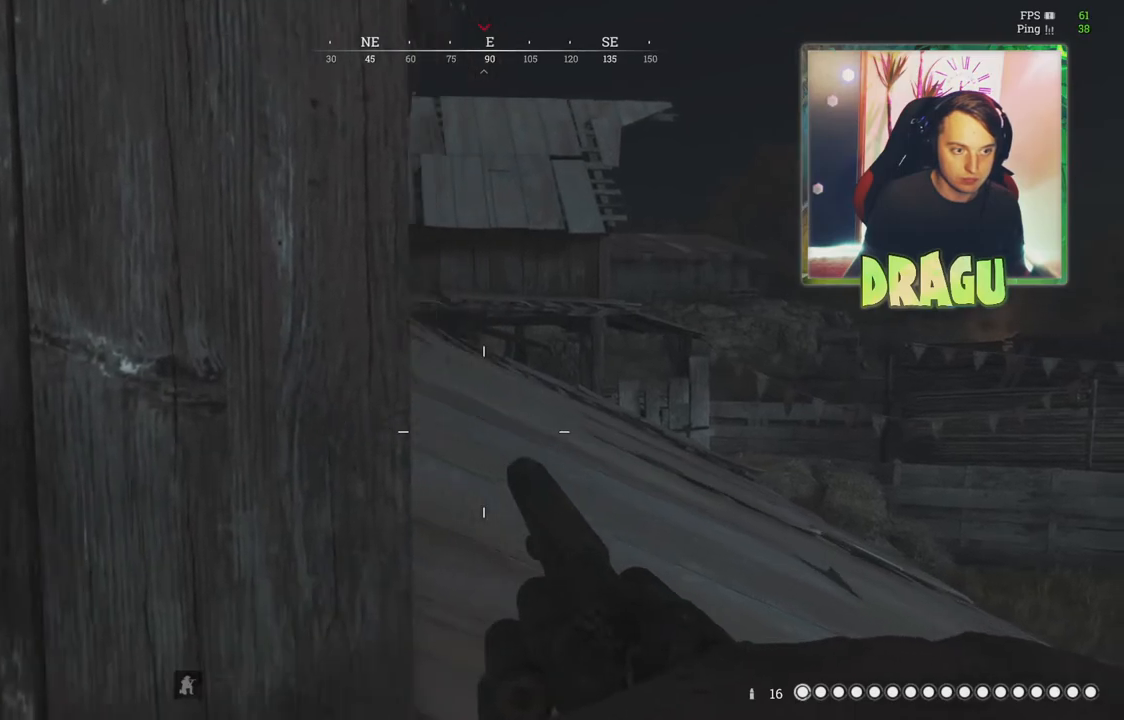
{"keys": ["d"], "mouse": [], "events": [[16, "d", "up"], [450, "d", "down"], [500, "a", "up"]]}
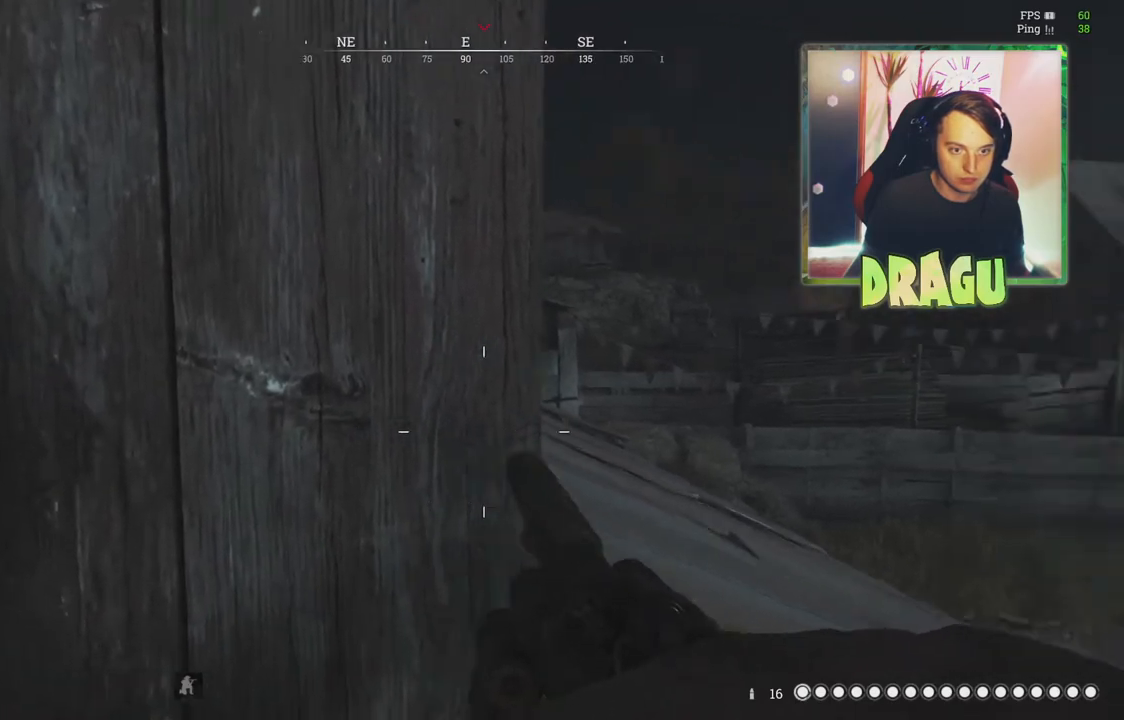
{"keys": ["a"], "mouse": [], "events": [[351, "a", "down"], [367, "d", "up"]]}
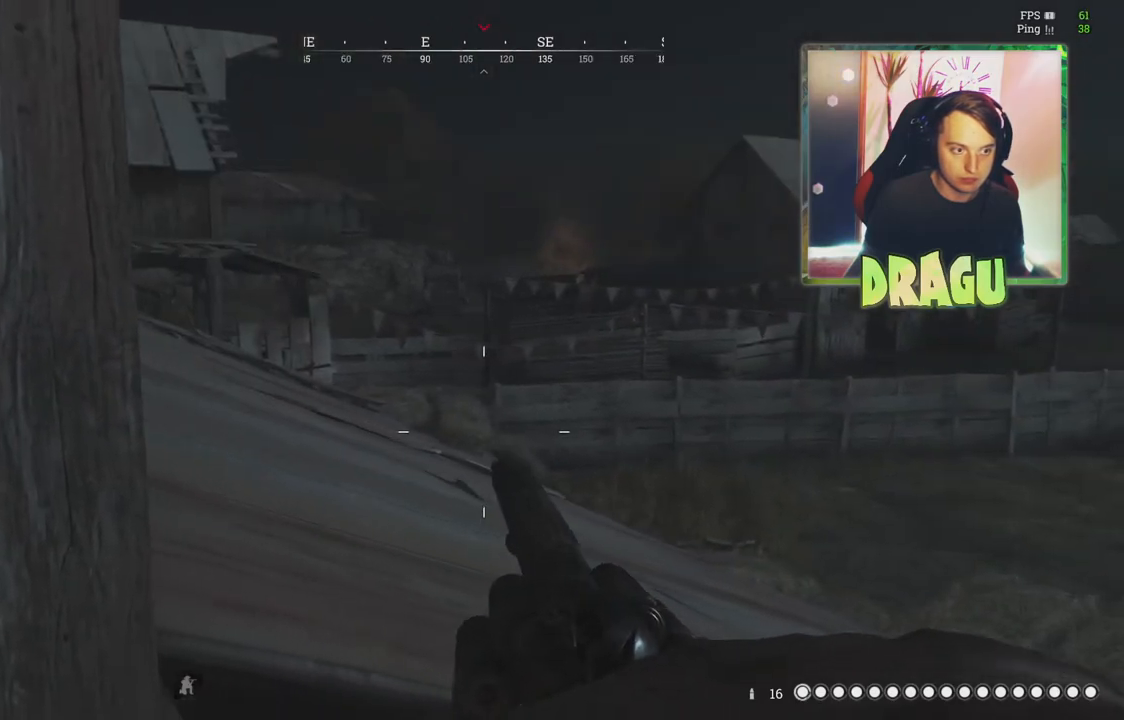
{"keys": ["a"], "mouse": [], "events": []}
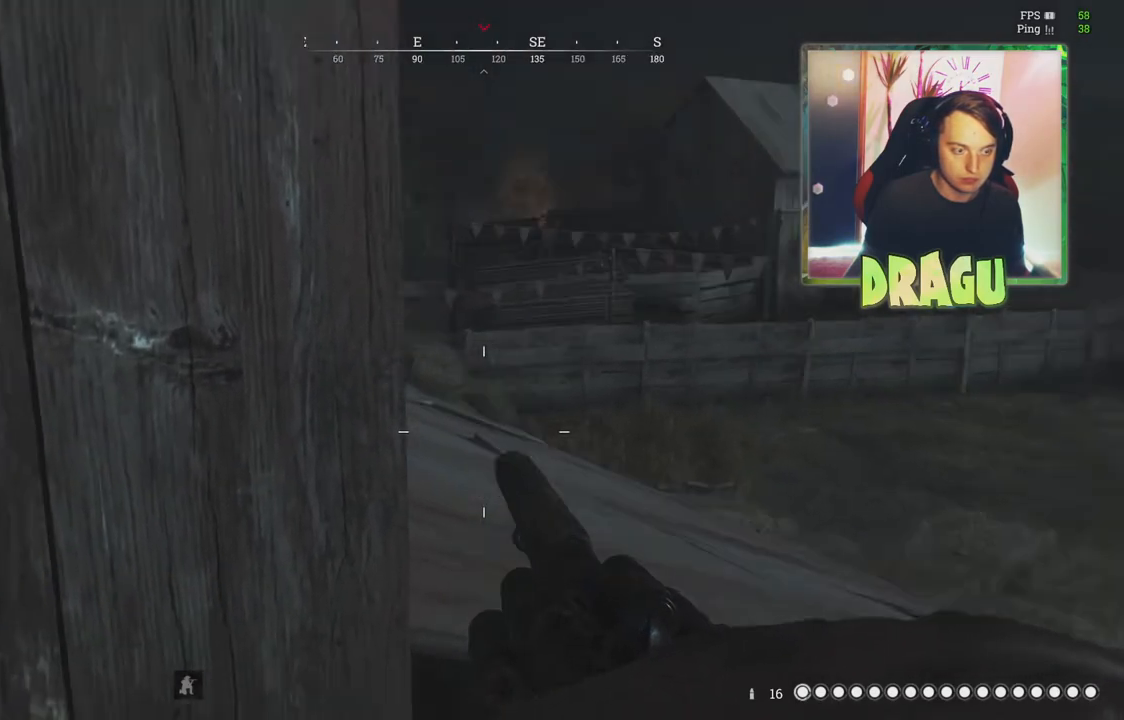
{"keys": ["a", "w"], "mouse": [], "events": [[100, "s", "down"], [134, "s", "up"], [467, "w", "down"]]}
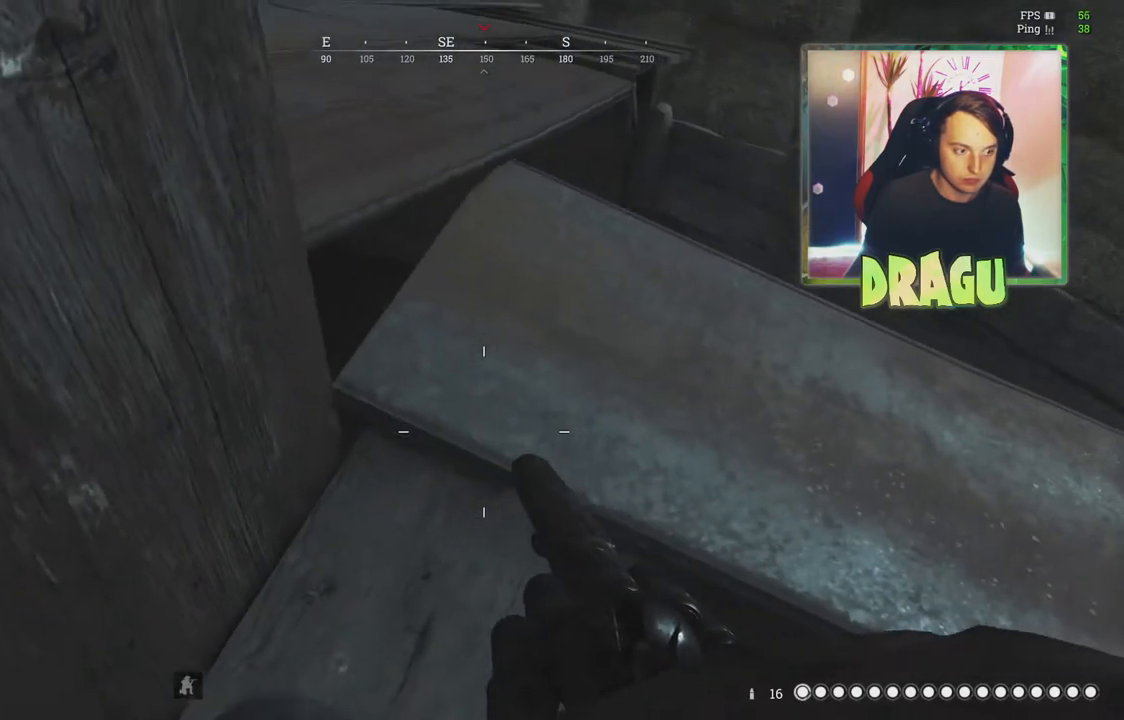
{"keys": ["w"], "mouse": [], "events": [[84, "a", "up"]]}
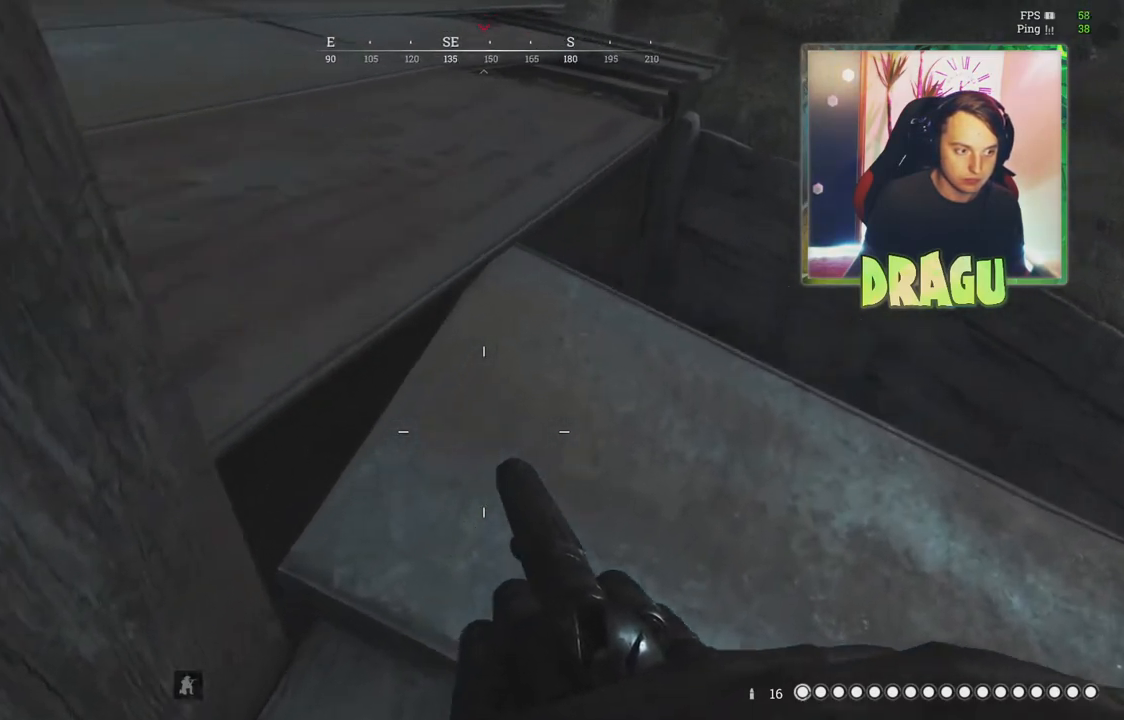
{"keys": ["s"], "mouse": [], "events": [[50, "w", "up"], [267, "s", "down"]]}
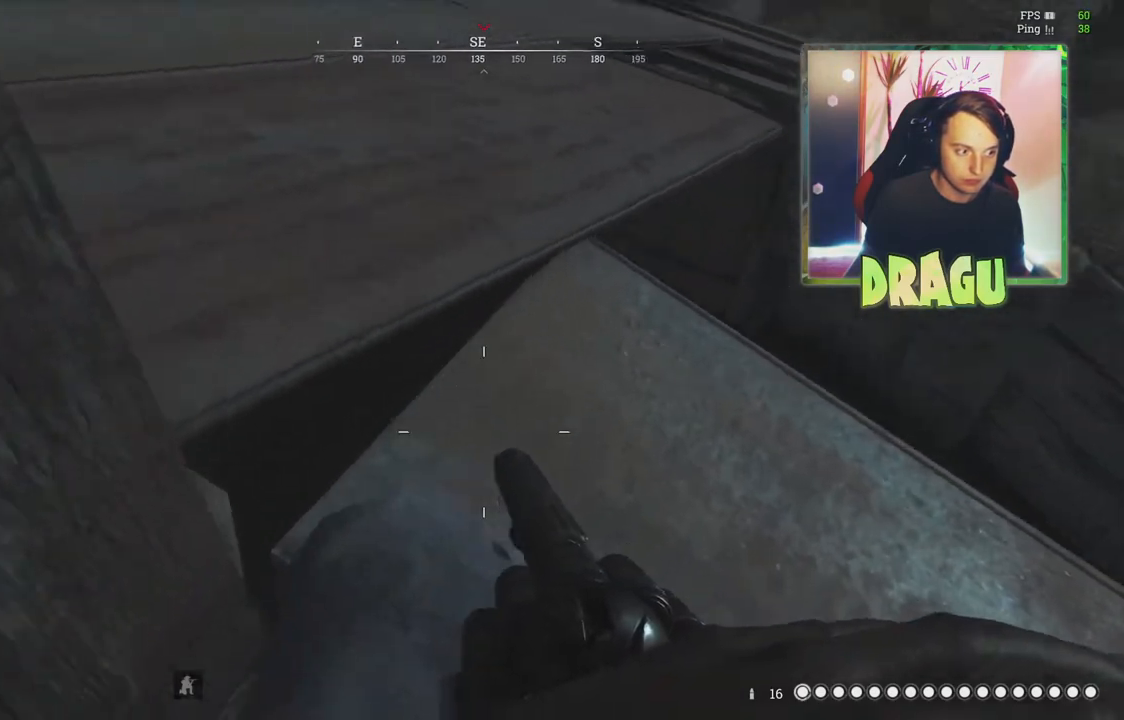
{"keys": ["d"], "mouse": [], "events": [[50, "d", "down"], [300, "s", "up"]]}
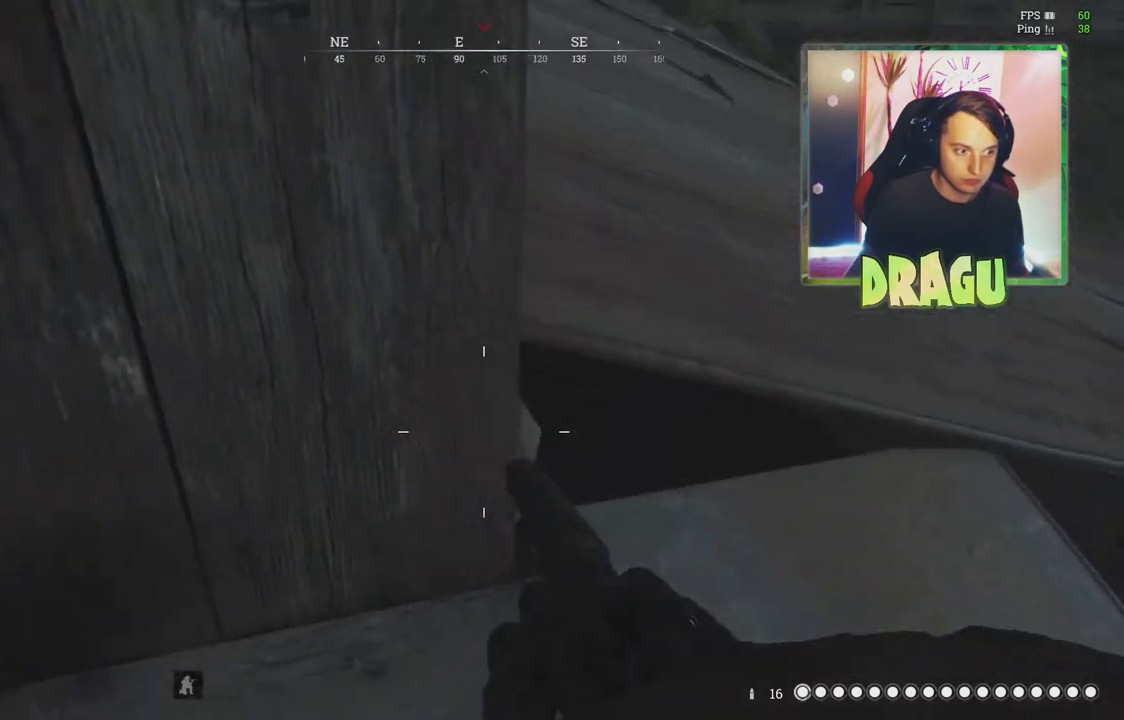
{"keys": ["a", "s"], "mouse": [], "events": [[350, "s", "down"], [400, "d", "up"], [483, "a", "down"]]}
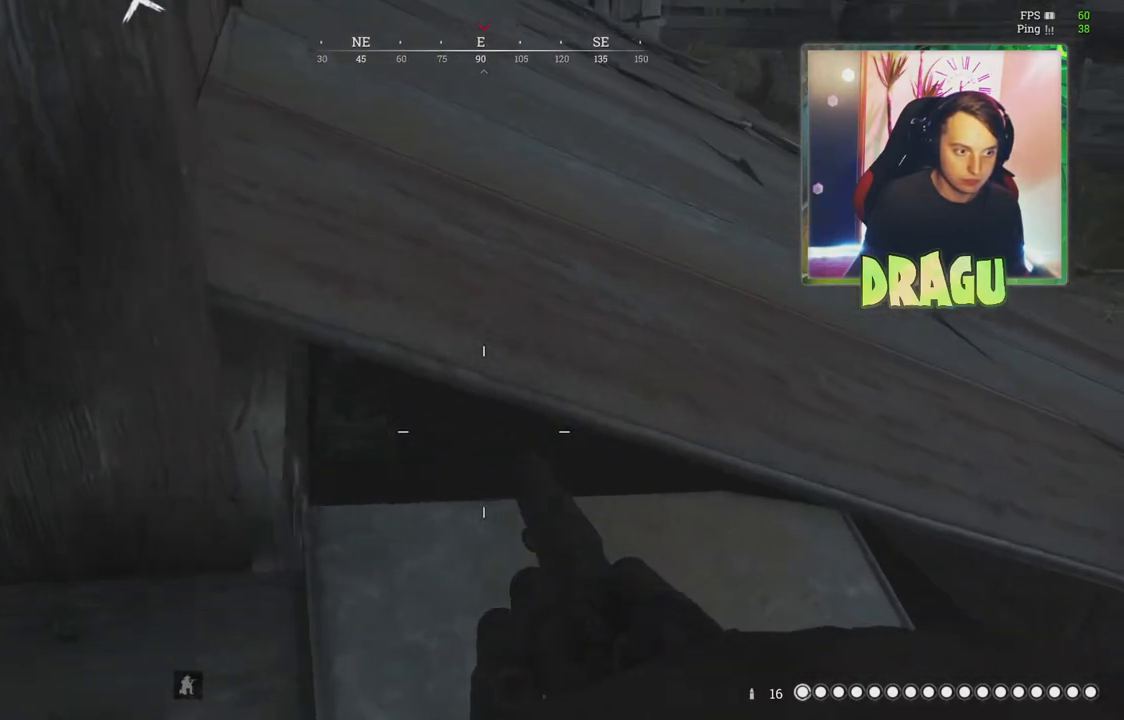
{"keys": ["d", "s"], "mouse": [], "events": [[200, "a", "up"], [284, "d", "down"]]}
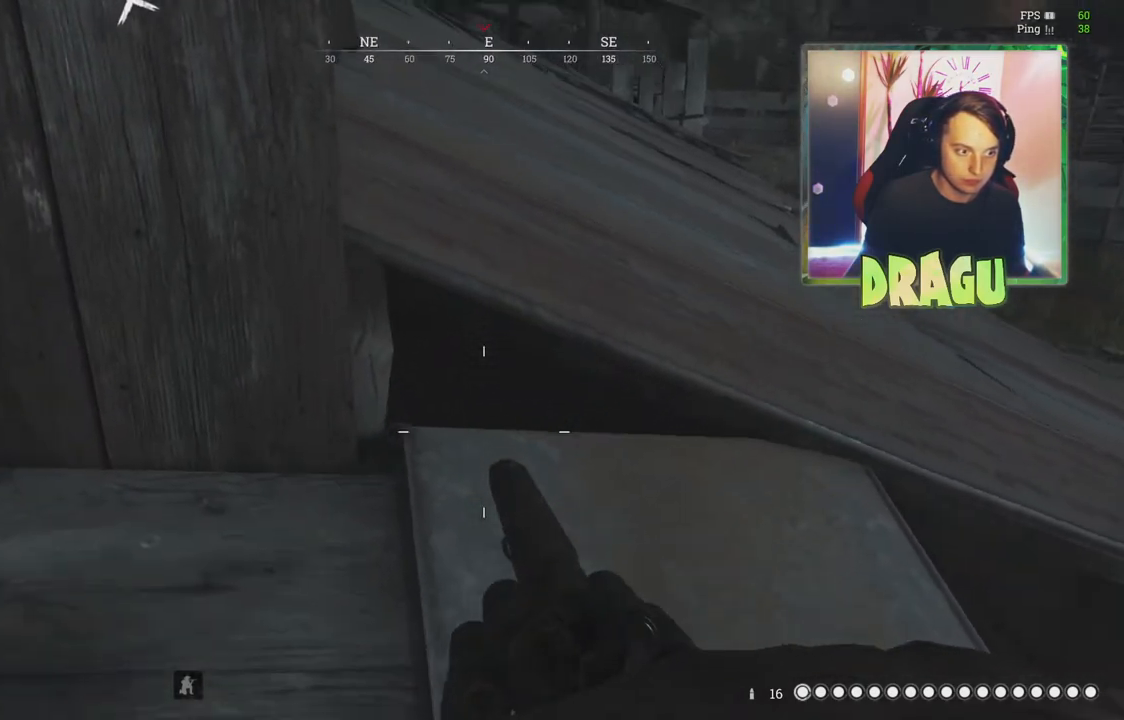
{"keys": ["s"], "mouse": ["right"], "events": [[83, "mouse_right", "down"], [116, "s", "up"], [133, "d", "up"], [200, "a", "down"], [467, "s", "down"], [483, "a", "up"]]}
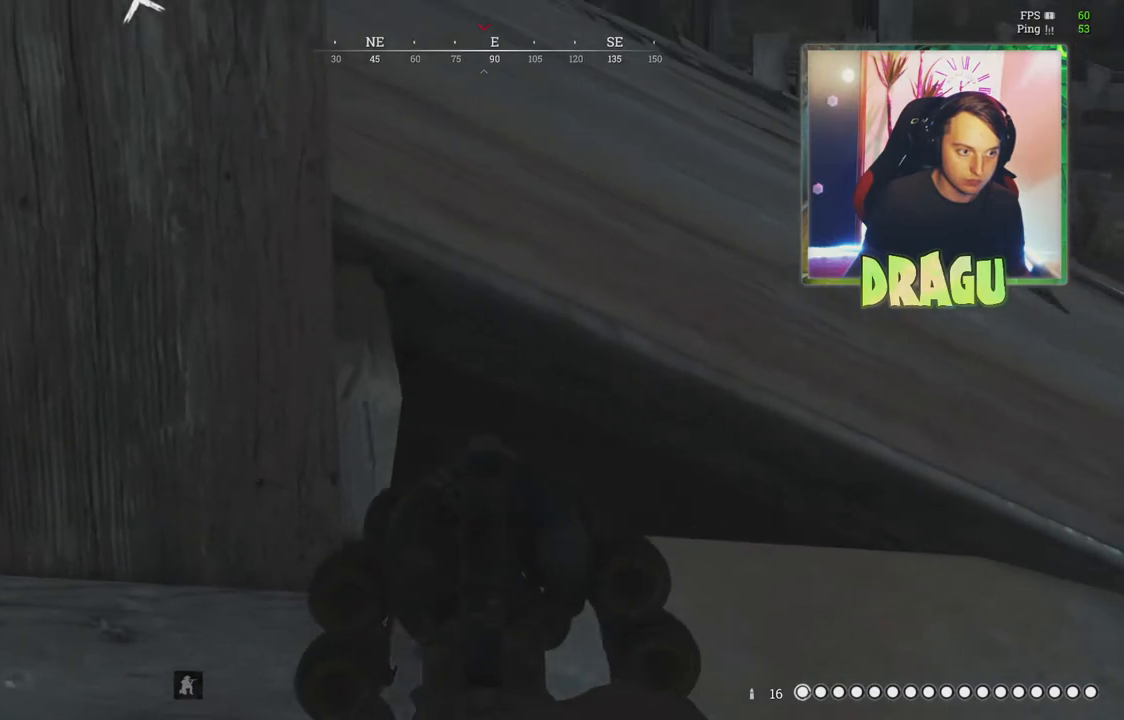
{"keys": ["a", "w"], "mouse": [], "events": [[84, "mouse_right", "up"], [117, "d", "down"], [184, "s", "up"], [384, "w", "down"], [401, "d", "up"], [451, "a", "down"]]}
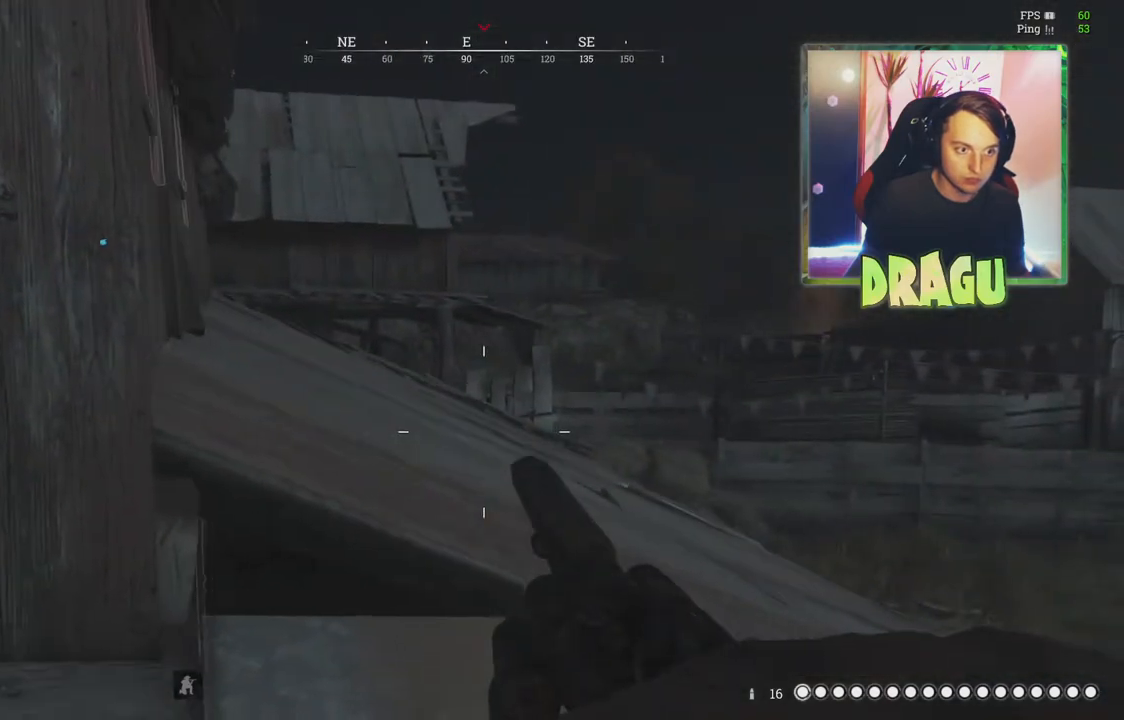
{"keys": ["d", "s"], "mouse": [], "events": [[166, "w", "up"], [383, "s", "down"], [450, "a", "up"], [467, "d", "down"]]}
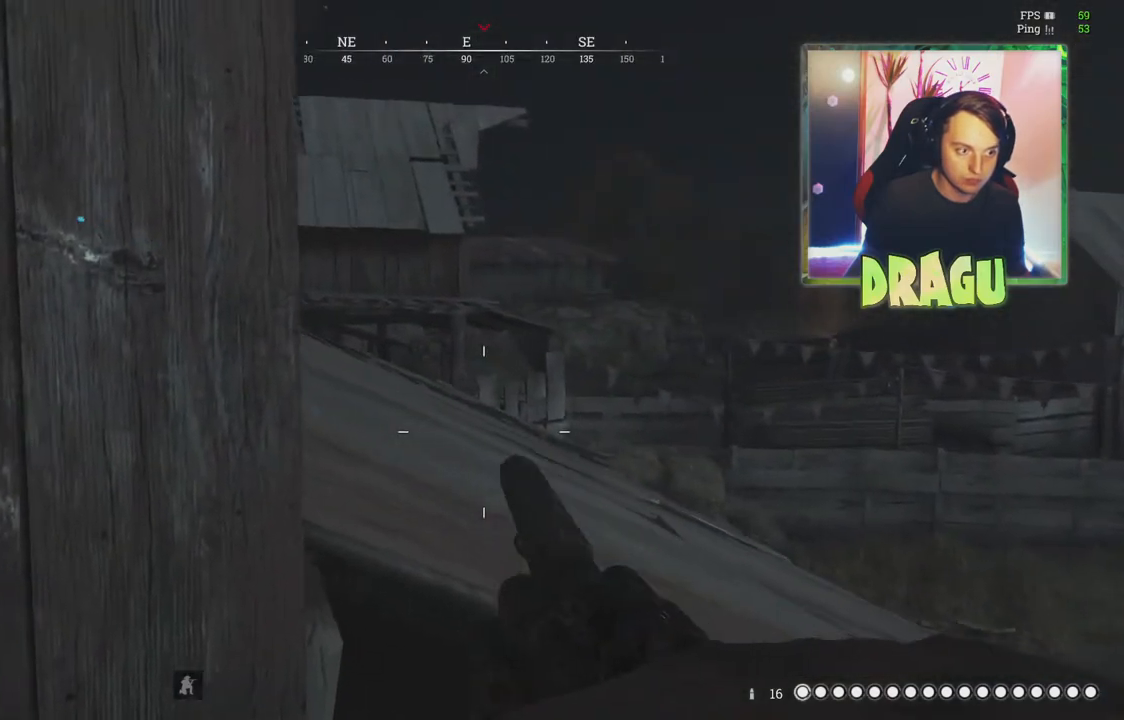
{"keys": ["a", "s"], "mouse": [], "events": [[384, "d", "up"], [467, "a", "down"]]}
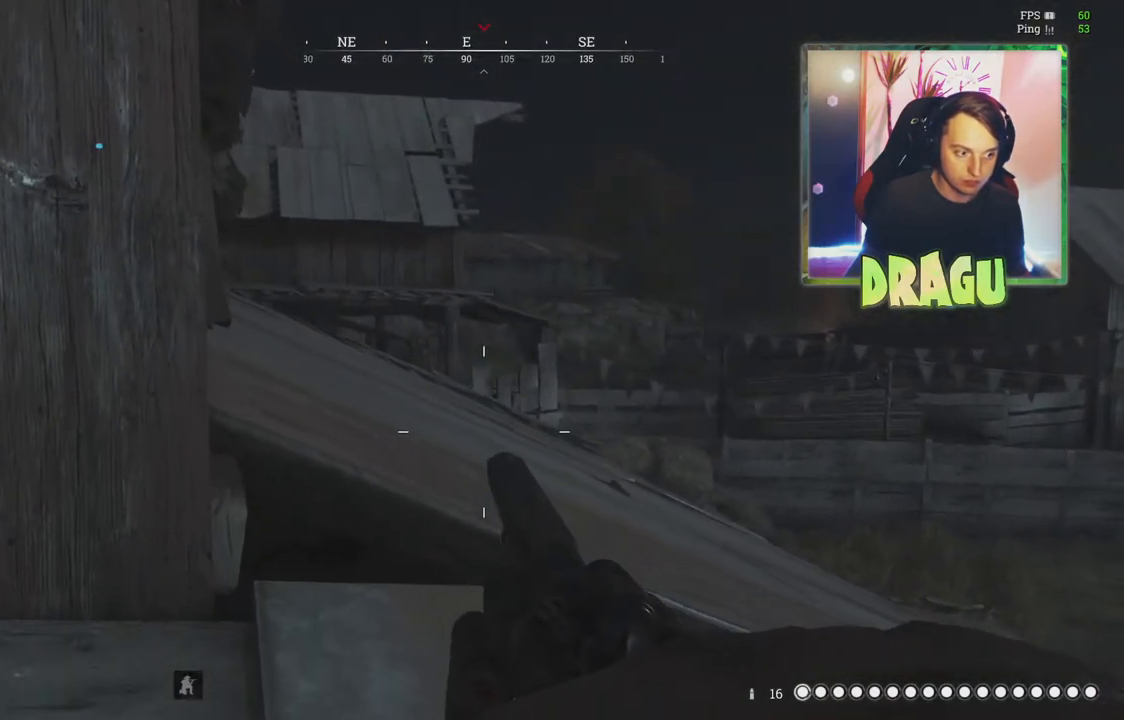
{"keys": ["d"], "mouse": [], "events": [[100, "a", "up"], [217, "d", "down"], [333, "s", "up"]]}
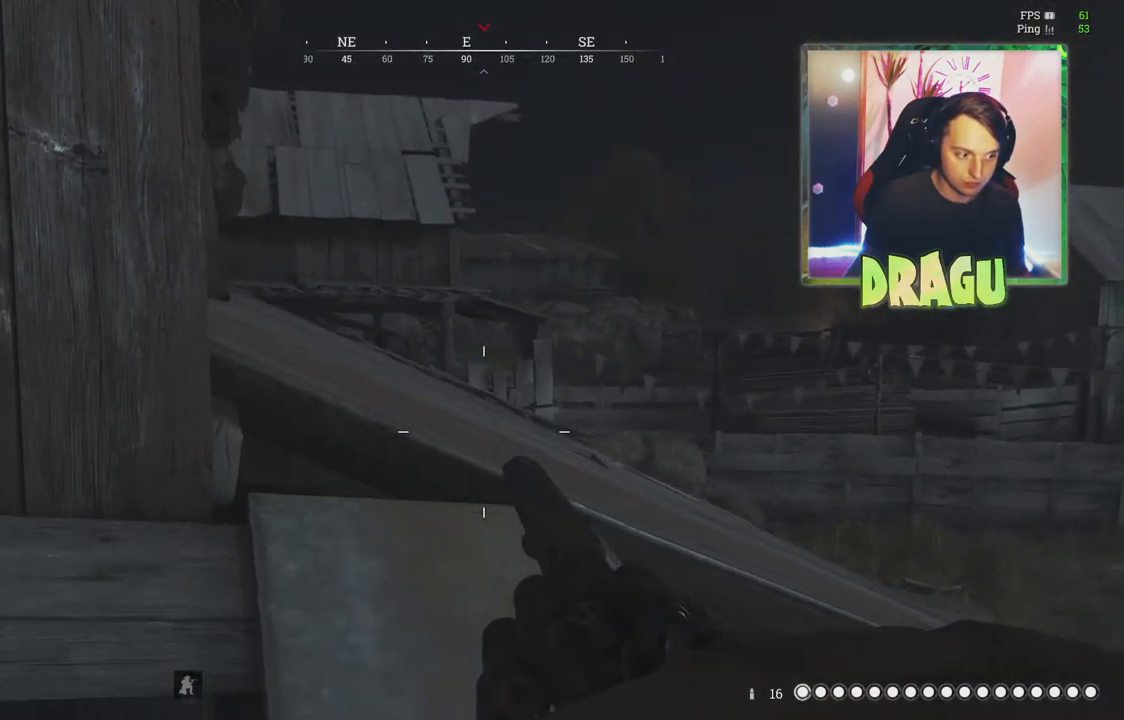
{"keys": ["w"], "mouse": [], "events": [[134, "w", "down"], [150, "d", "up"], [367, "a", "down"], [484, "a", "up"]]}
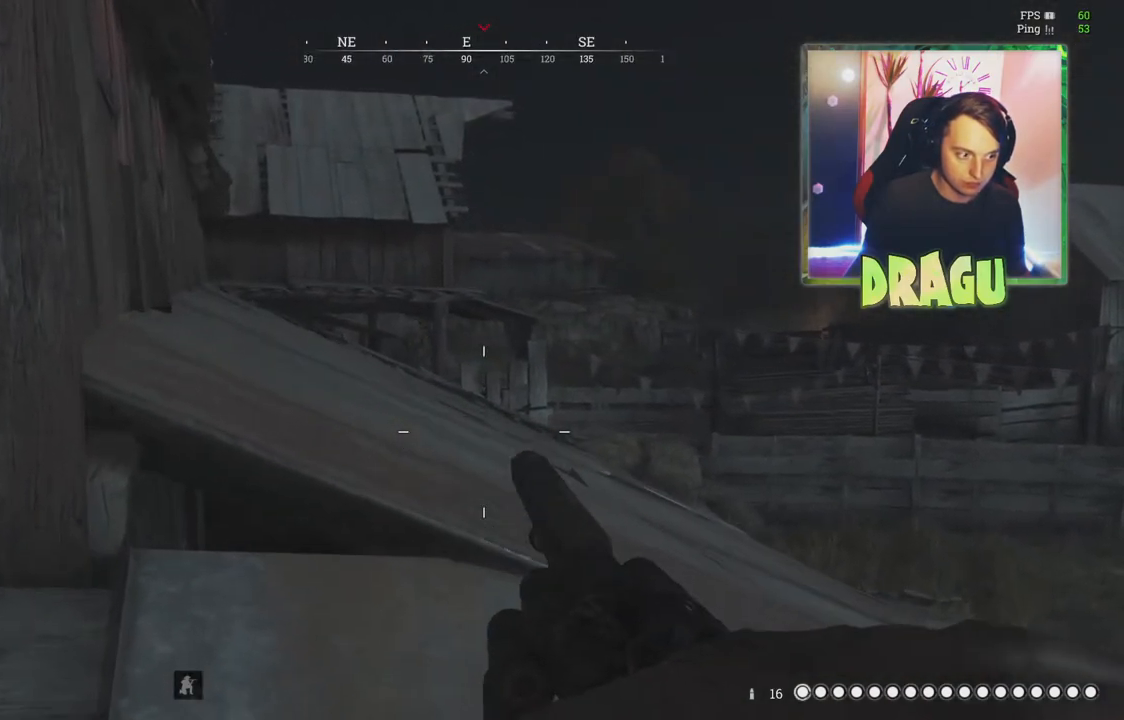
{"keys": ["a", "s"], "mouse": [], "events": [[183, "w", "up"], [267, "a", "down"], [333, "s", "down"]]}
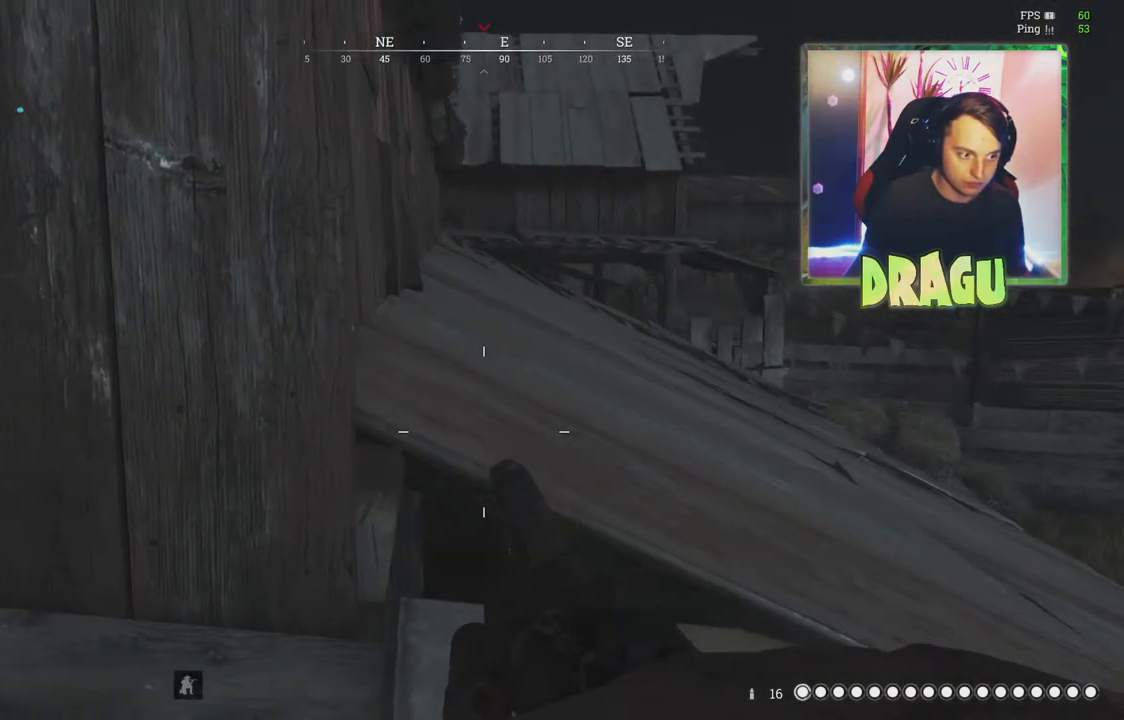
{"keys": [], "mouse": ["right"], "events": [[67, "mouse_right", "down"], [100, "a", "up"], [267, "s", "up"], [300, "d", "down"], [417, "d", "up"]]}
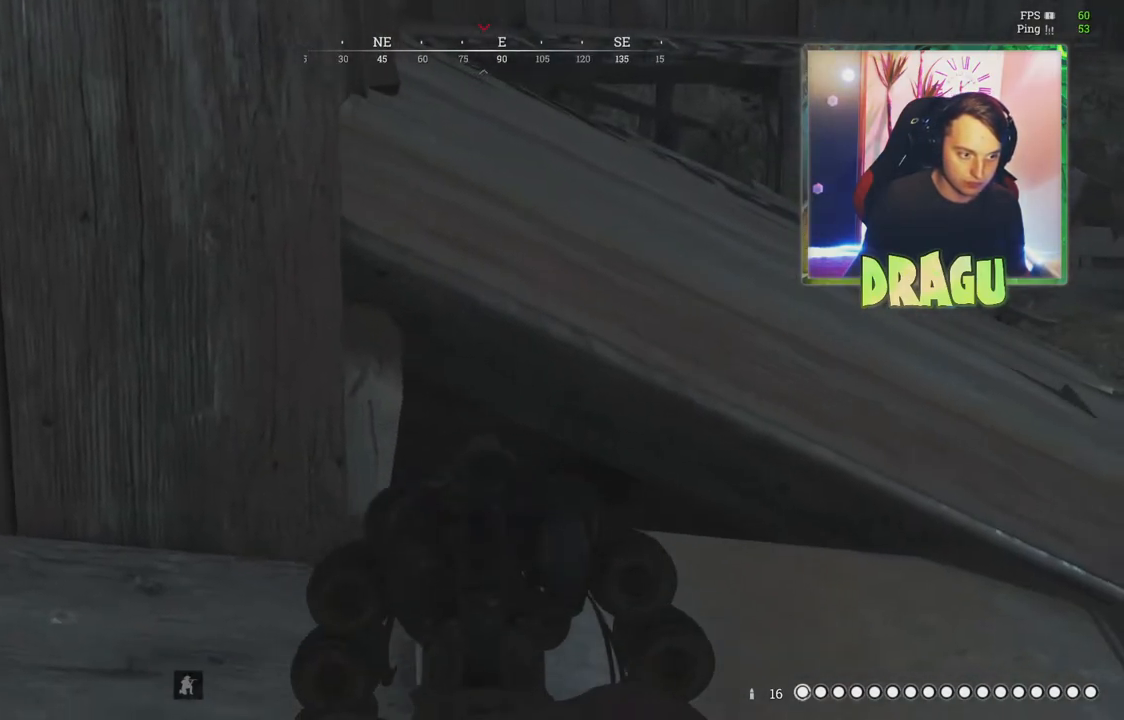
{"keys": ["s"], "mouse": ["right"], "events": [[116, "s", "down"], [283, "s", "up"], [450, "s", "down"]]}
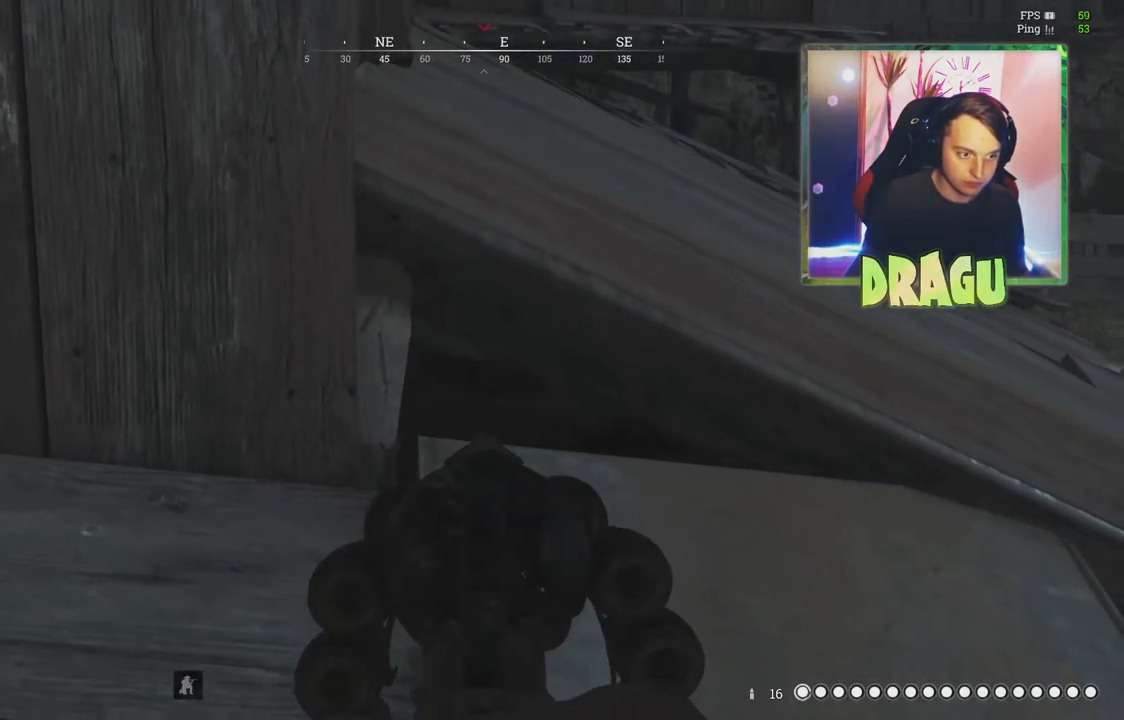
{"keys": ["a", "s"], "mouse": ["right"], "events": [[17, "s", "up"], [134, "d", "down"], [250, "d", "up"], [417, "a", "down"], [501, "s", "down"]]}
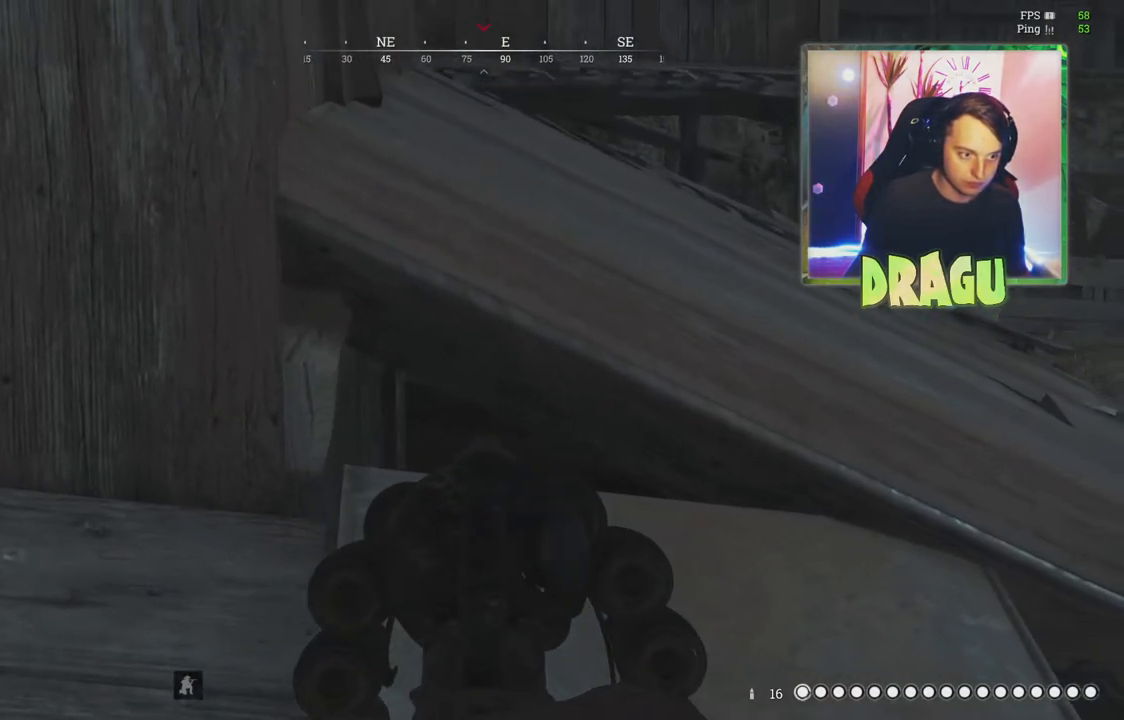
{"keys": [], "mouse": ["right"], "events": [[183, "a", "up"], [183, "s", "up"], [367, "s", "down"], [500, "s", "up"]]}
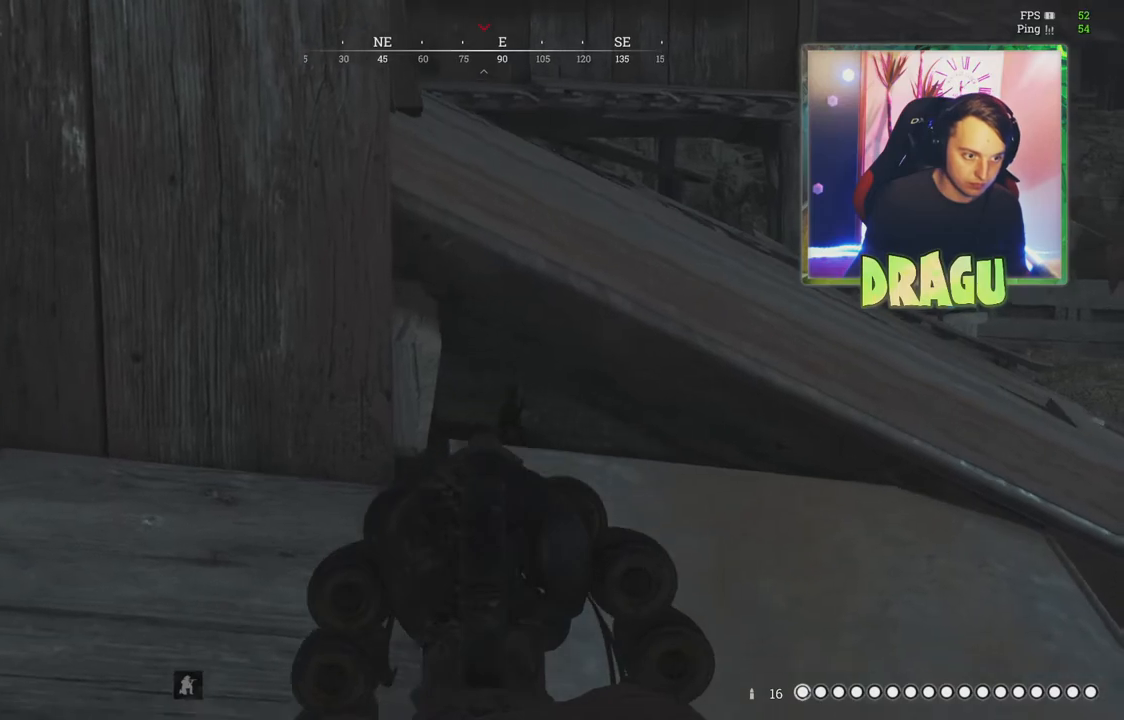
{"keys": [], "mouse": ["right"], "events": [[200, "s", "down"], [300, "s", "up"]]}
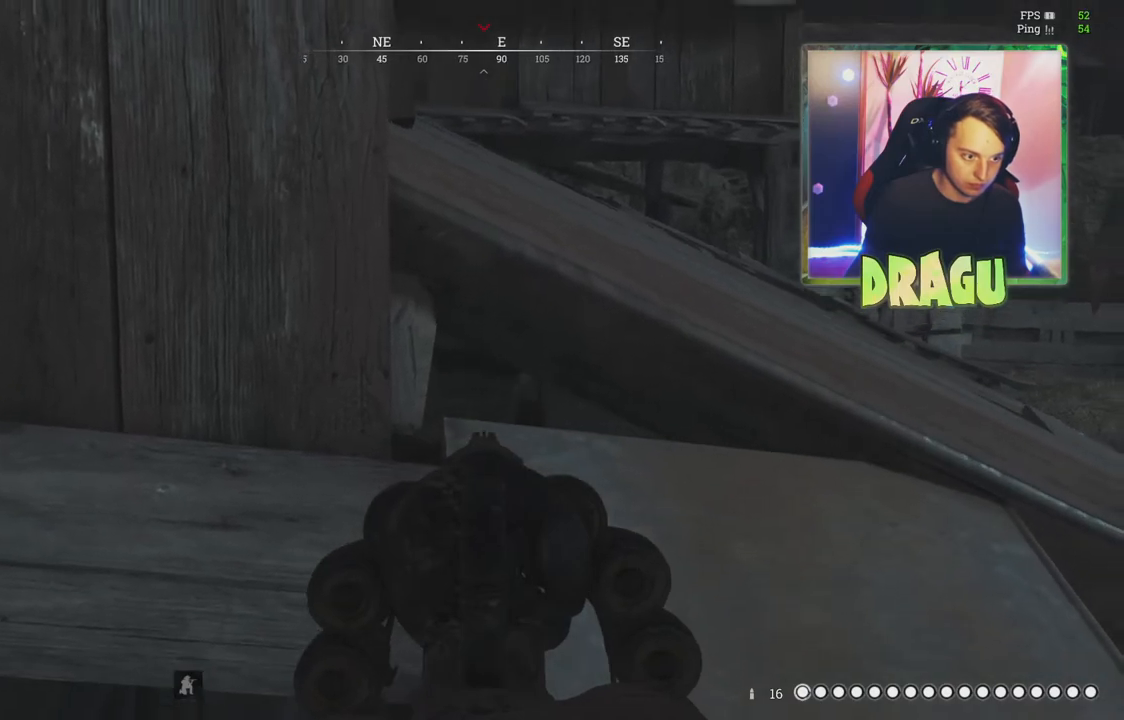
{"keys": [], "mouse": ["right"], "events": [[33, "s", "down"], [66, "s", "up"], [300, "a", "down"], [367, "a", "up"]]}
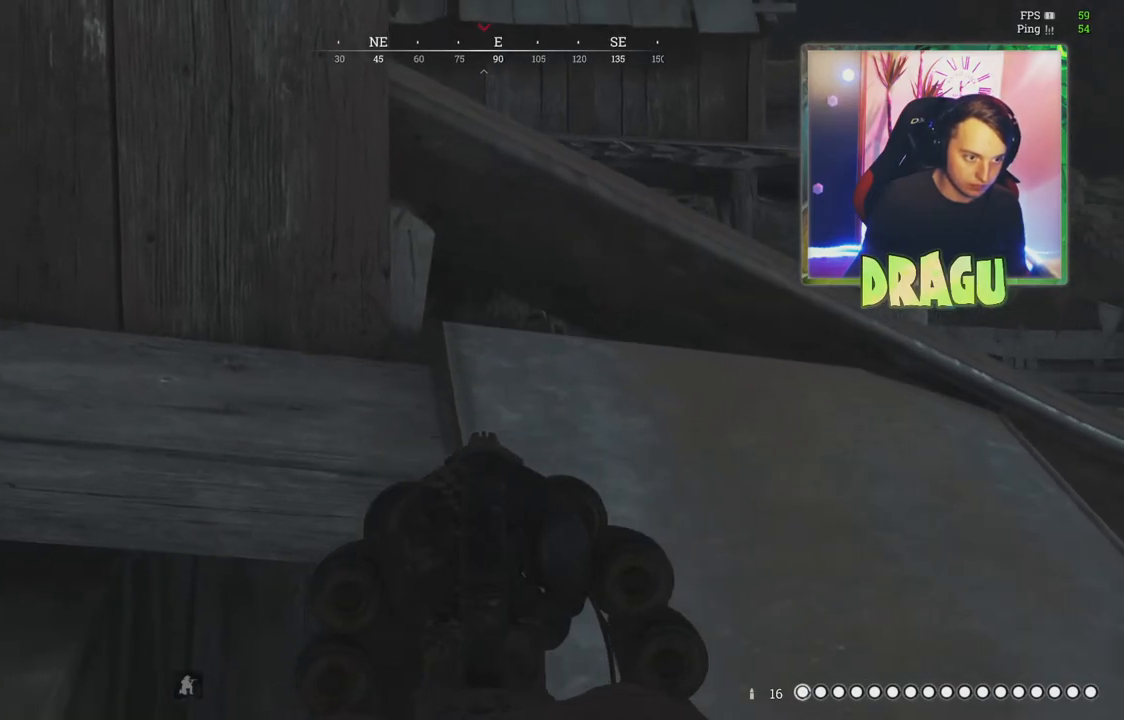
{"keys": [], "mouse": ["right"], "events": [[284, "w", "down"], [434, "w", "up"]]}
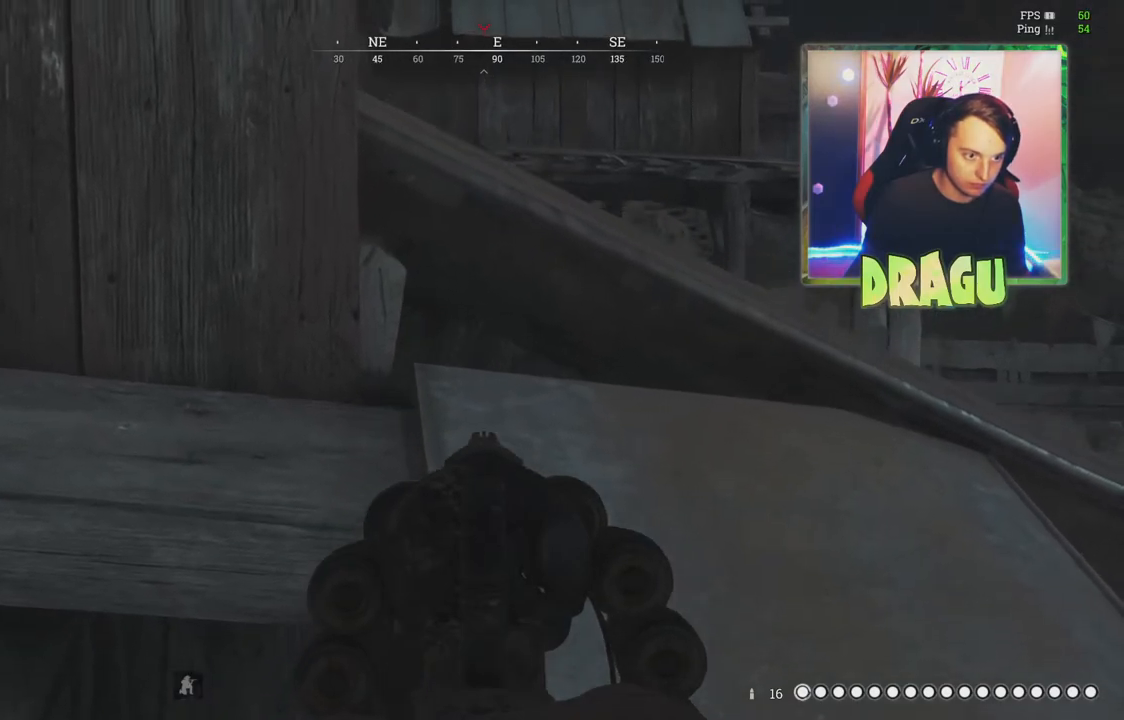
{"keys": [], "mouse": ["right"], "events": [[200, "a", "down"], [367, "a", "up"]]}